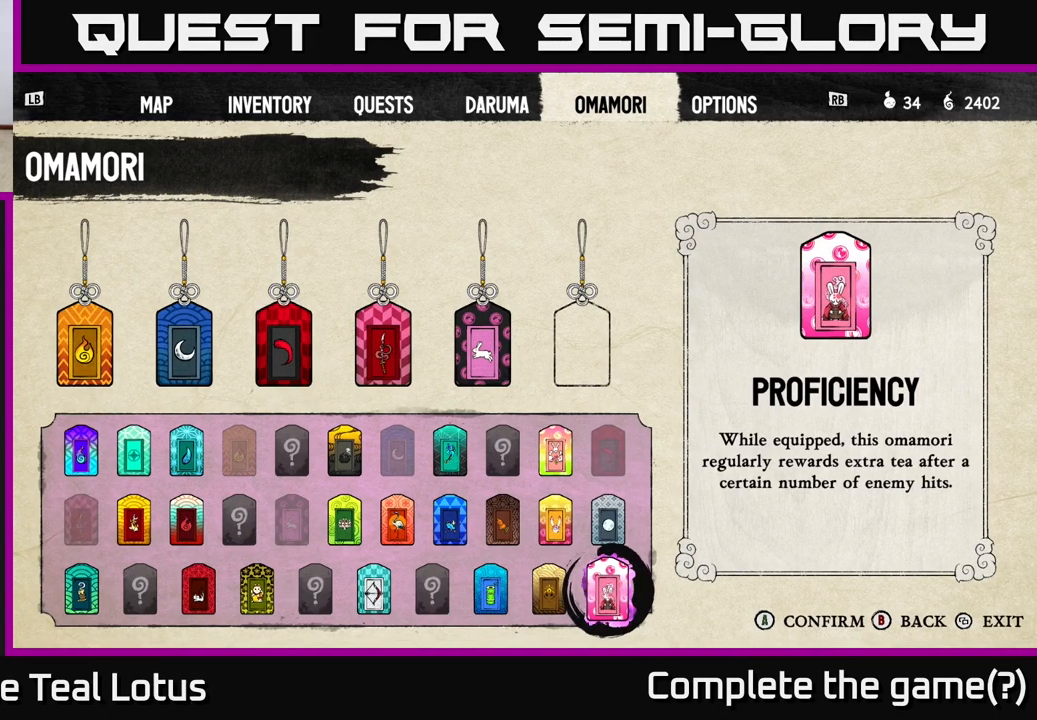
Gameplay with a controller (Xbox layout); each line is a JSON object with the inputs held at the frame after it. "events" lists button and stick changes between this image and that frame as [ms after this image, input, new state], when the widget could be followed in between.
{"buttons": [], "left_stick": "center", "right_stick": "center", "events": []}
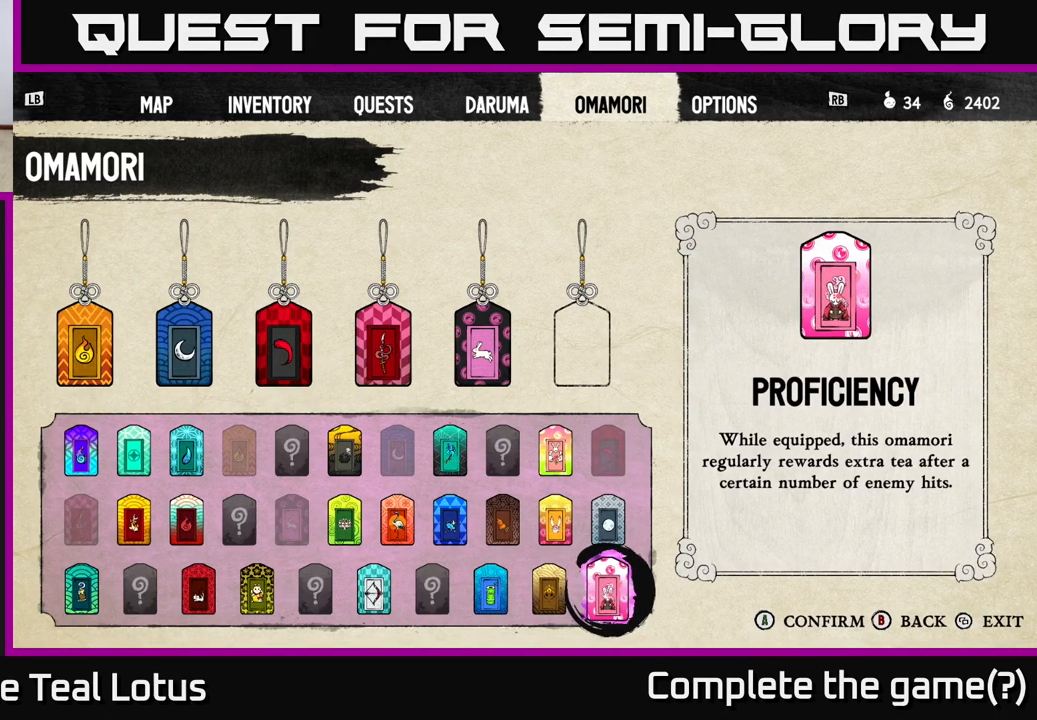
{"buttons": [], "left_stick": "center", "right_stick": "center", "events": []}
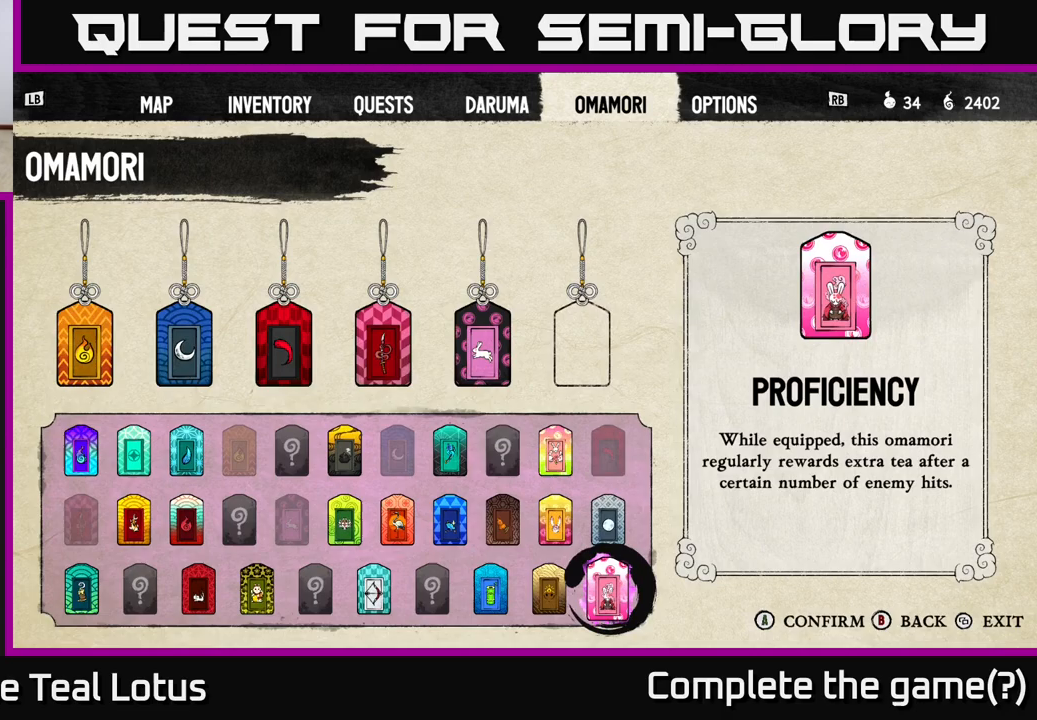
{"buttons": [], "left_stick": "center", "right_stick": "center", "events": []}
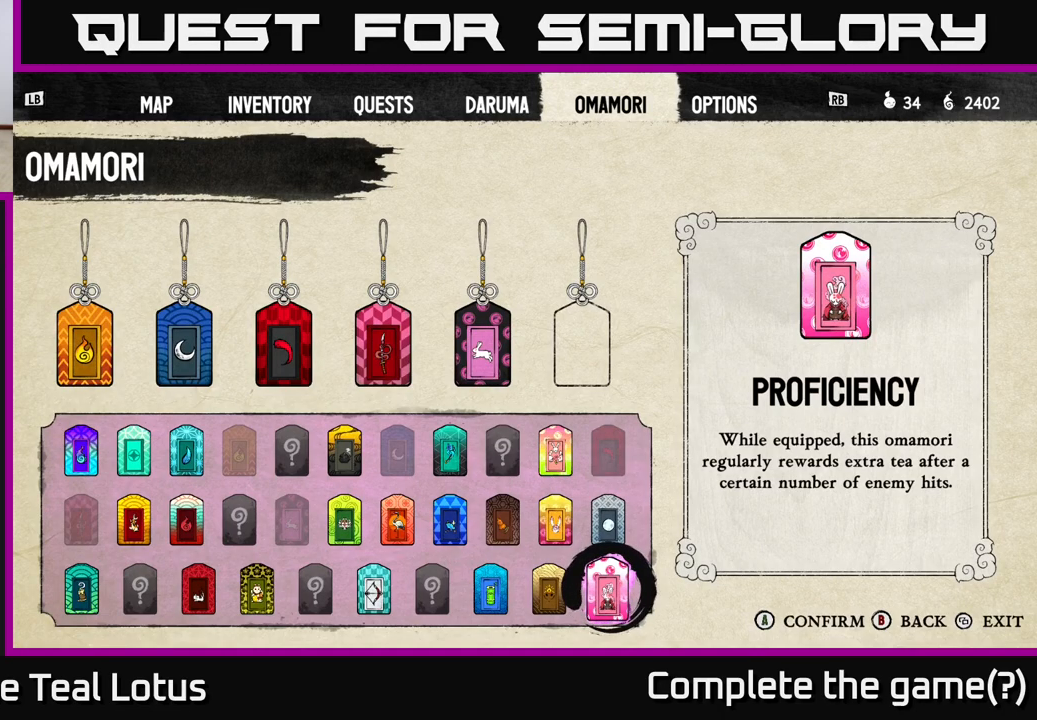
{"buttons": [], "left_stick": "center", "right_stick": "center", "events": [[233, "DPAD_UP", "down"], [383, "DPAD_UP", "up"]]}
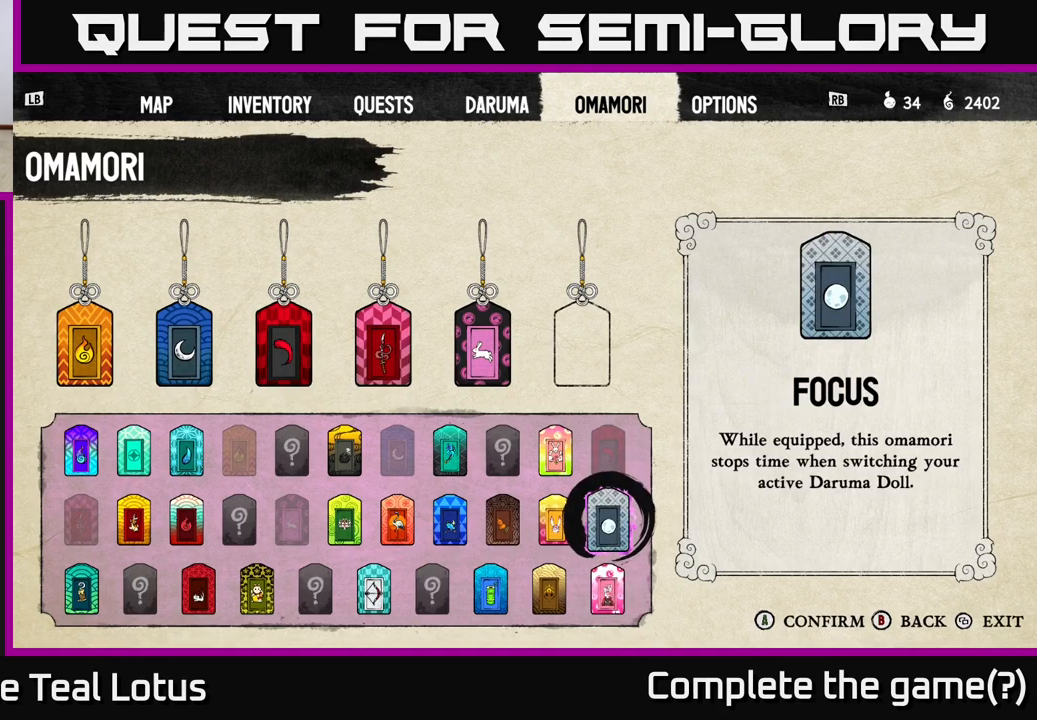
{"buttons": [], "left_stick": "center", "right_stick": "center", "events": []}
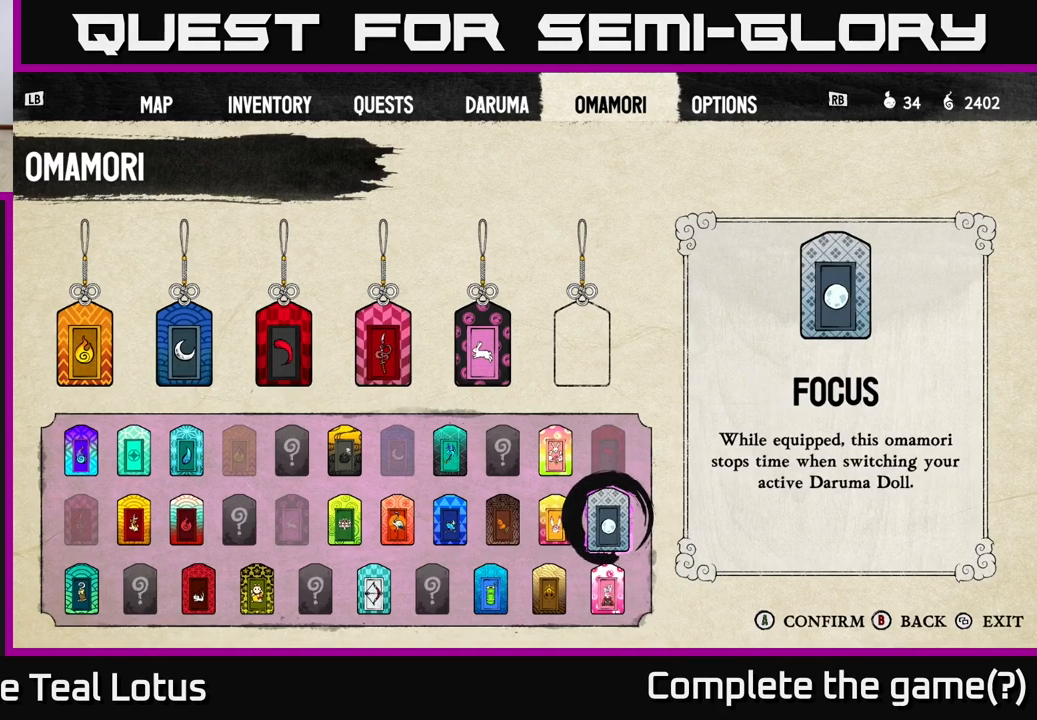
{"buttons": [], "left_stick": "center", "right_stick": "center", "events": []}
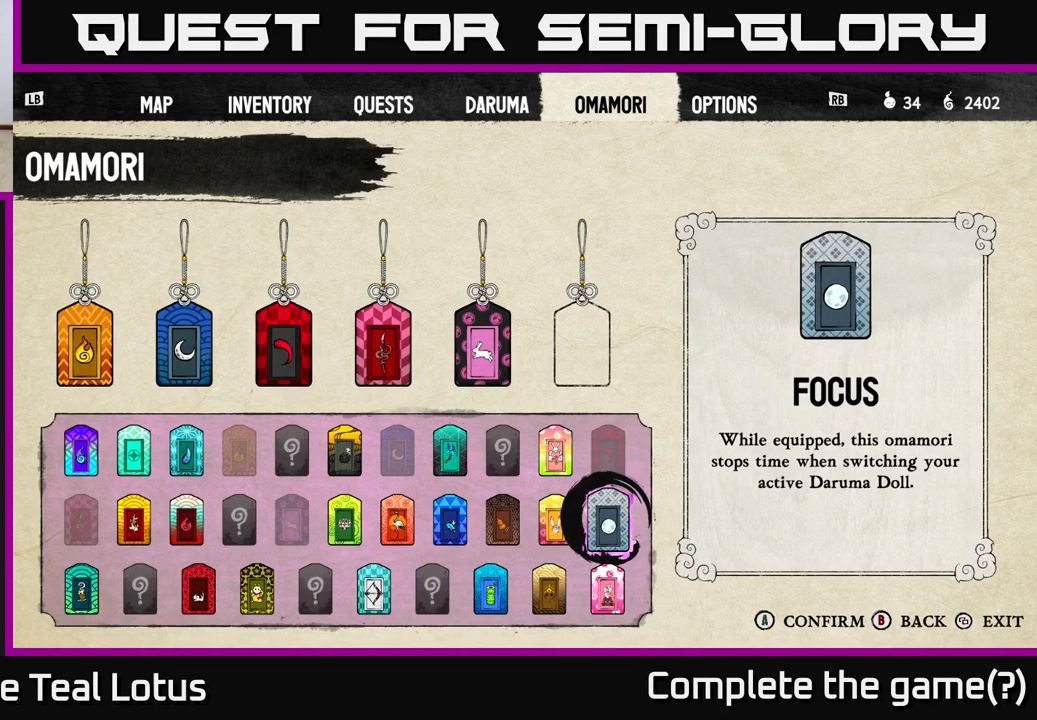
{"buttons": [], "left_stick": "center", "right_stick": "center", "events": []}
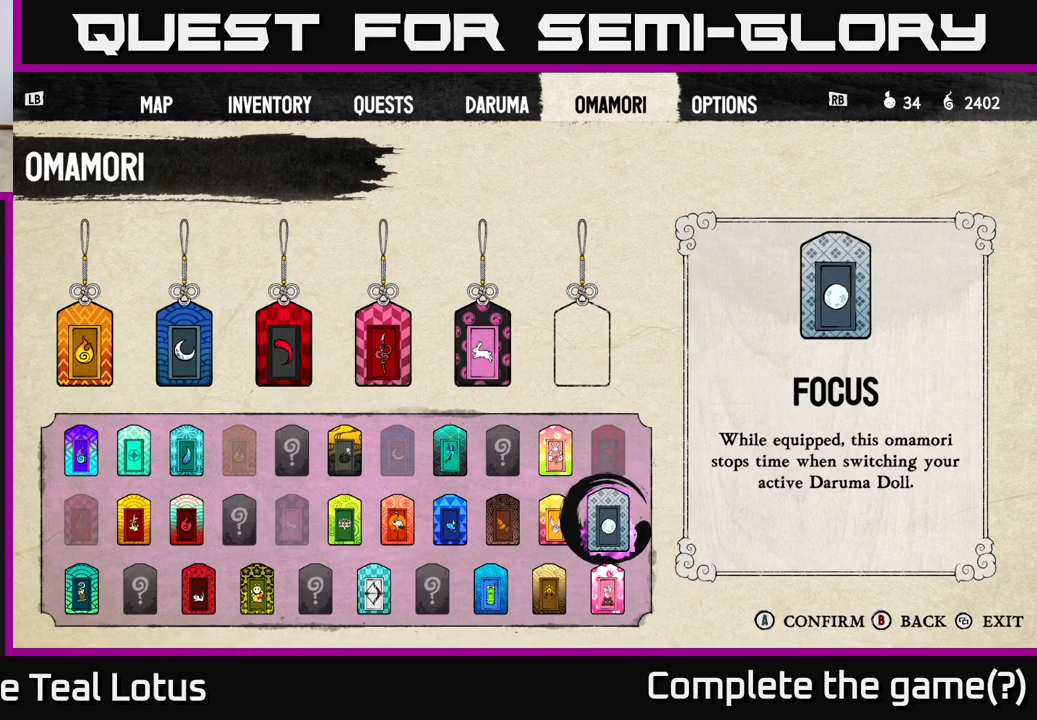
{"buttons": [], "left_stick": "center", "right_stick": "center", "events": []}
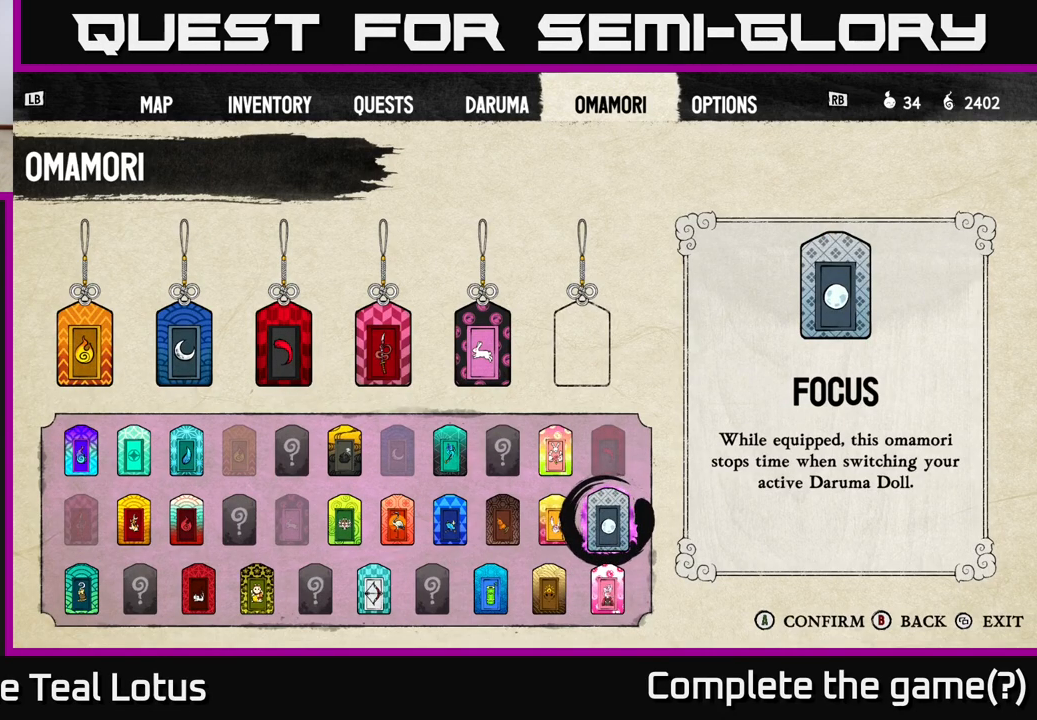
{"buttons": [], "left_stick": "center", "right_stick": "center", "events": []}
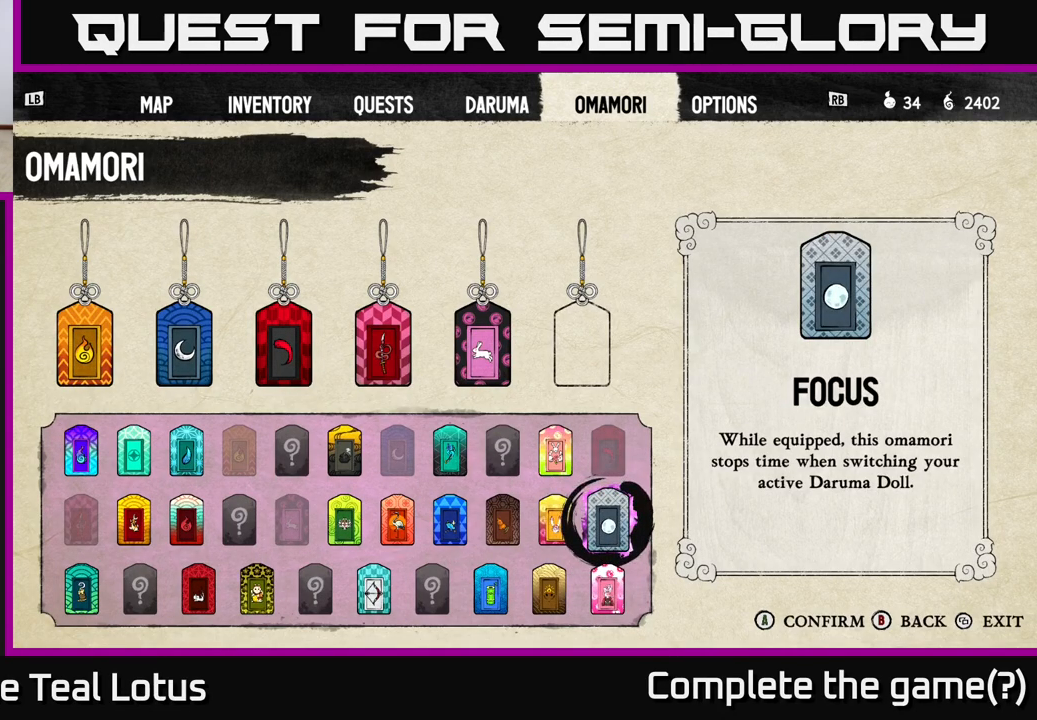
{"buttons": [], "left_stick": "center", "right_stick": "center", "events": [[50, "DPAD_LEFT", "down"], [183, "DPAD_LEFT", "up"]]}
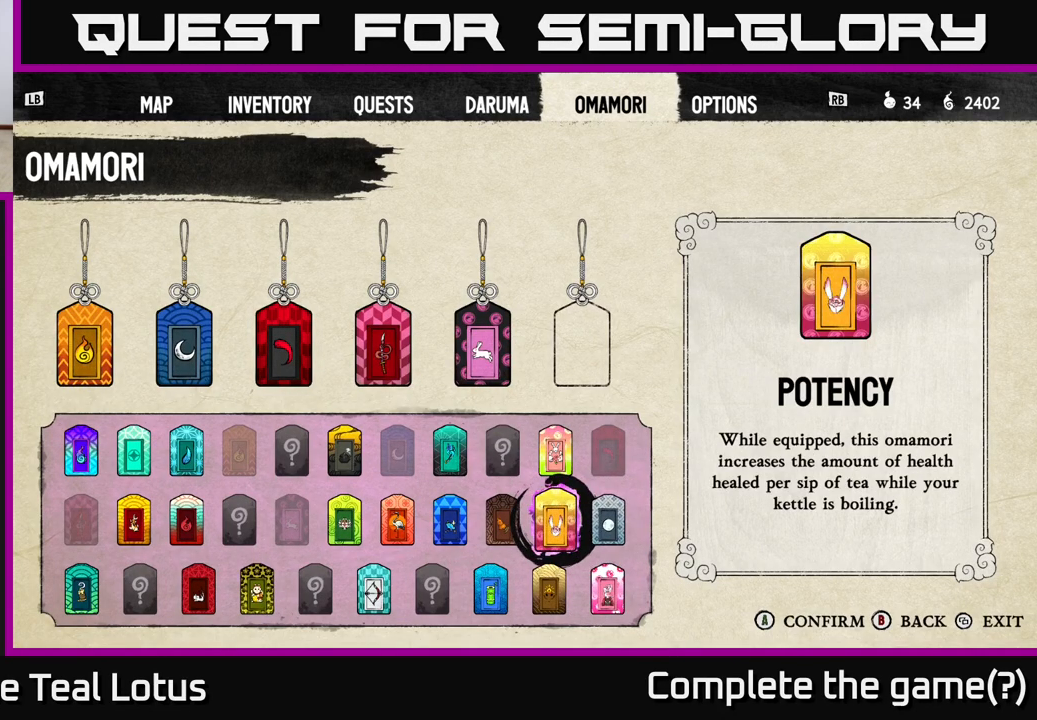
{"buttons": [], "left_stick": "center", "right_stick": "center", "events": [[333, "DPAD_UP", "down"], [433, "DPAD_UP", "up"]]}
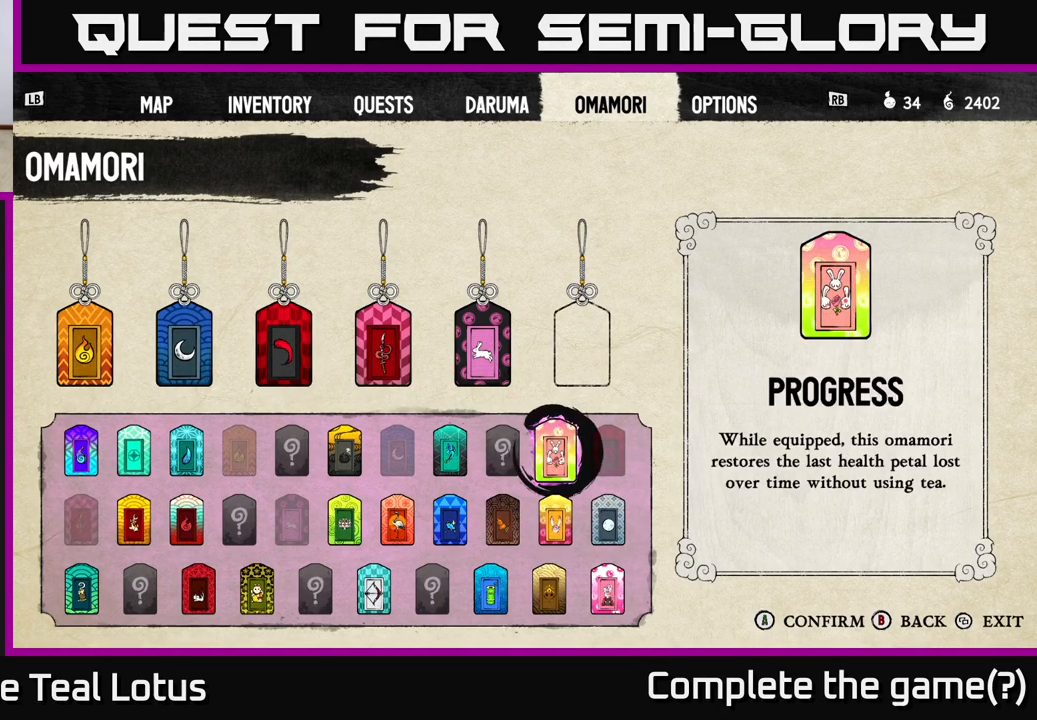
{"buttons": [], "left_stick": "center", "right_stick": "center", "events": [[50, "DPAD_LEFT", "down"], [133, "DPAD_LEFT", "up"], [217, "DPAD_LEFT", "down"], [283, "DPAD_LEFT", "up"], [383, "DPAD_LEFT", "down"], [433, "DPAD_LEFT", "up"]]}
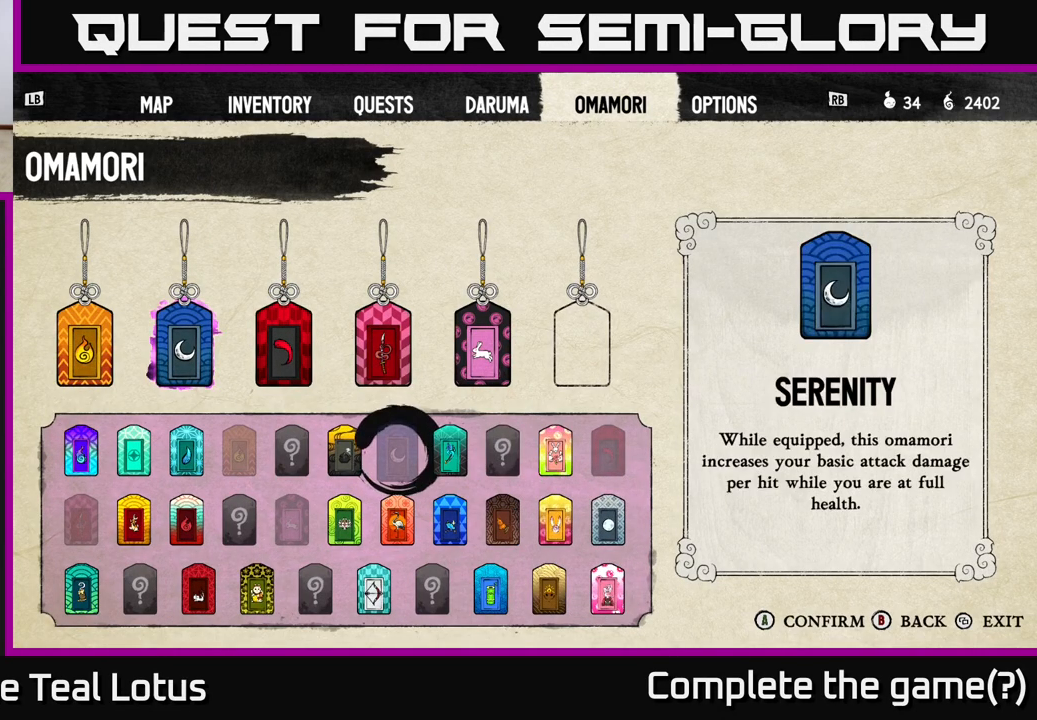
{"buttons": [], "left_stick": "center", "right_stick": "center", "events": [[50, "DPAD_LEFT", "down"], [133, "DPAD_LEFT", "up"], [217, "DPAD_LEFT", "down"], [300, "DPAD_LEFT", "up"], [383, "DPAD_LEFT", "down"], [500, "DPAD_LEFT", "up"]]}
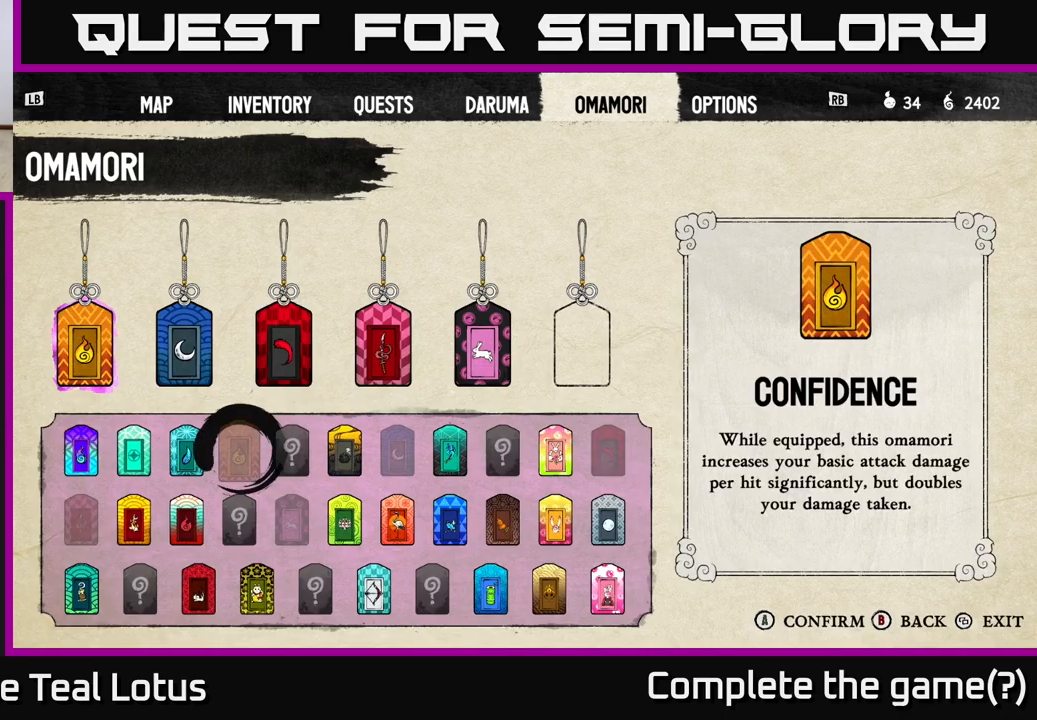
{"buttons": [], "left_stick": "center", "right_stick": "center", "events": [[217, "DPAD_LEFT", "down"], [333, "DPAD_LEFT", "up"]]}
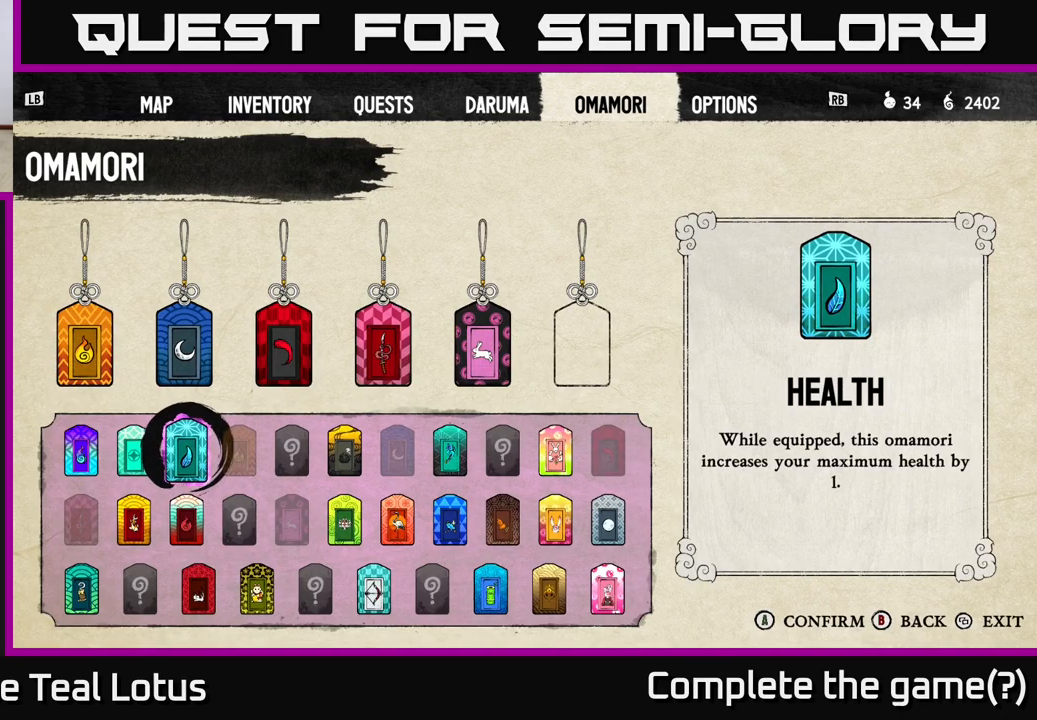
{"buttons": [], "left_stick": "center", "right_stick": "center", "events": [[83, "A", "down"], [167, "A", "up"]]}
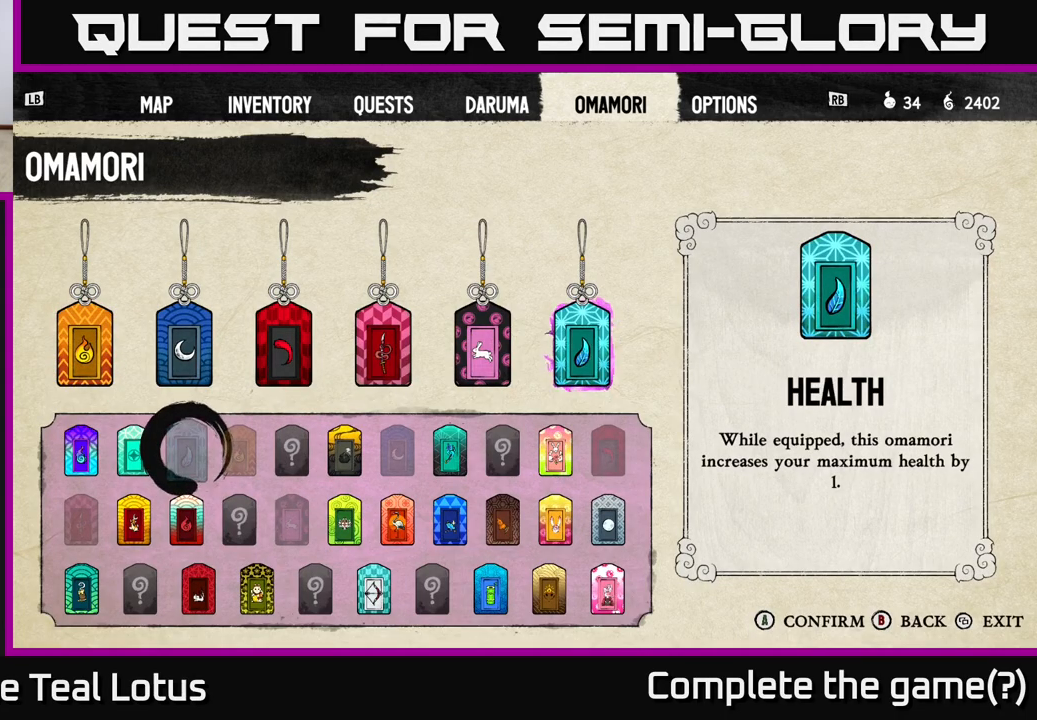
{"buttons": ["B"], "left_stick": "center", "right_stick": "center", "events": [[67, "B", "down"], [150, "B", "up"], [450, "B", "down"]]}
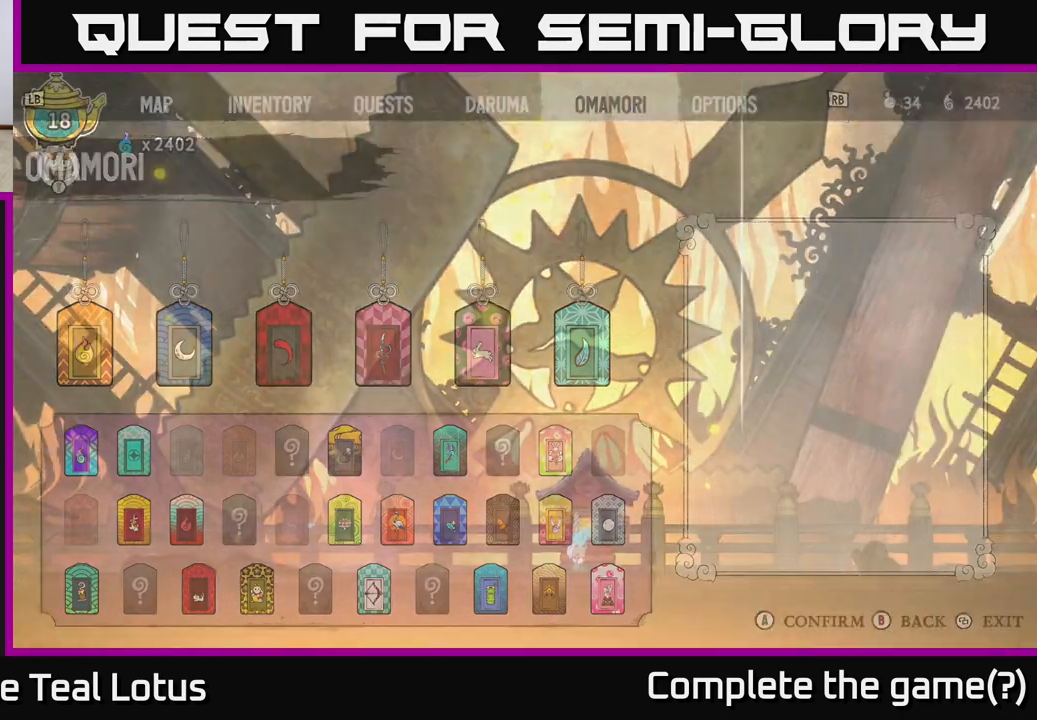
{"buttons": [], "left_stick": "up", "right_stick": "center", "events": [[50, "B", "up"], [467, "left_stick", "up"]]}
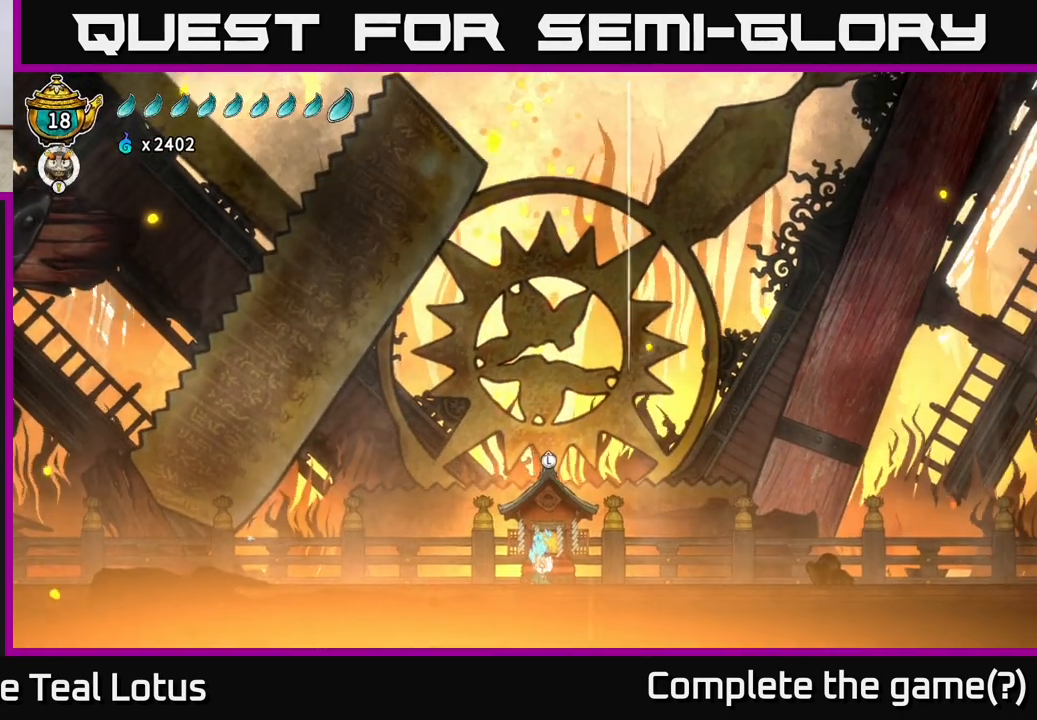
{"buttons": [], "left_stick": "center", "right_stick": "center", "events": [[133, "left_stick", "center"], [300, "left_stick", "up"], [483, "left_stick", "center"]]}
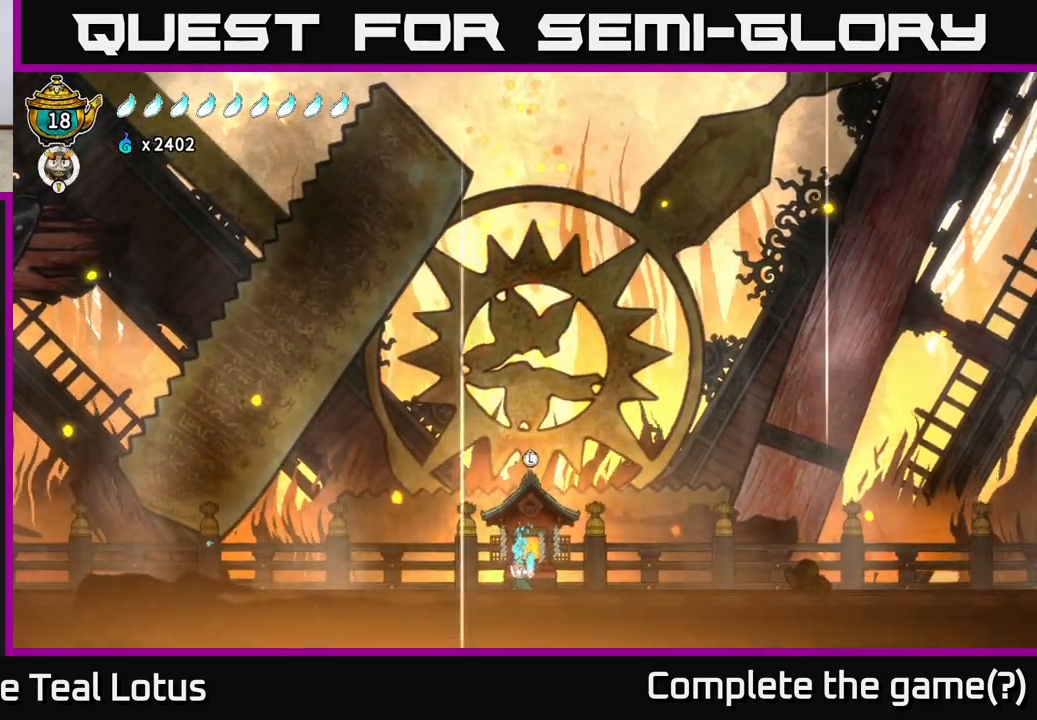
{"buttons": [], "left_stick": "up", "right_stick": "center", "events": [[133, "left_stick", "up"], [300, "left_stick", "center"], [483, "left_stick", "up"]]}
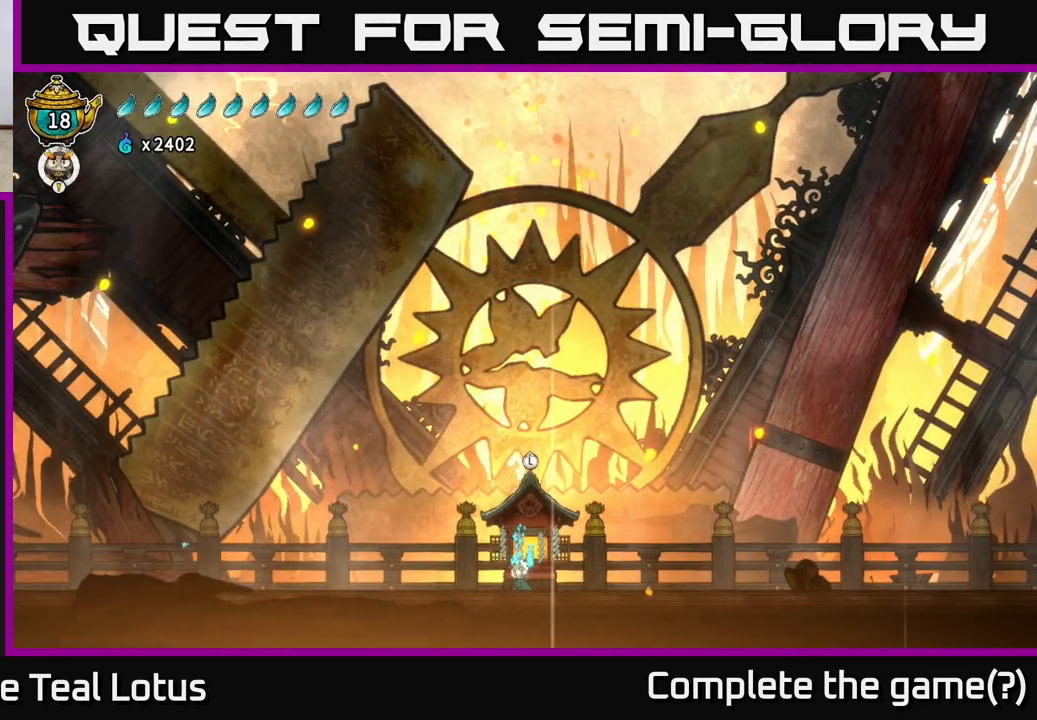
{"buttons": [], "left_stick": "up", "right_stick": "center", "events": [[167, "left_stick", "center"], [383, "left_stick", "up"]]}
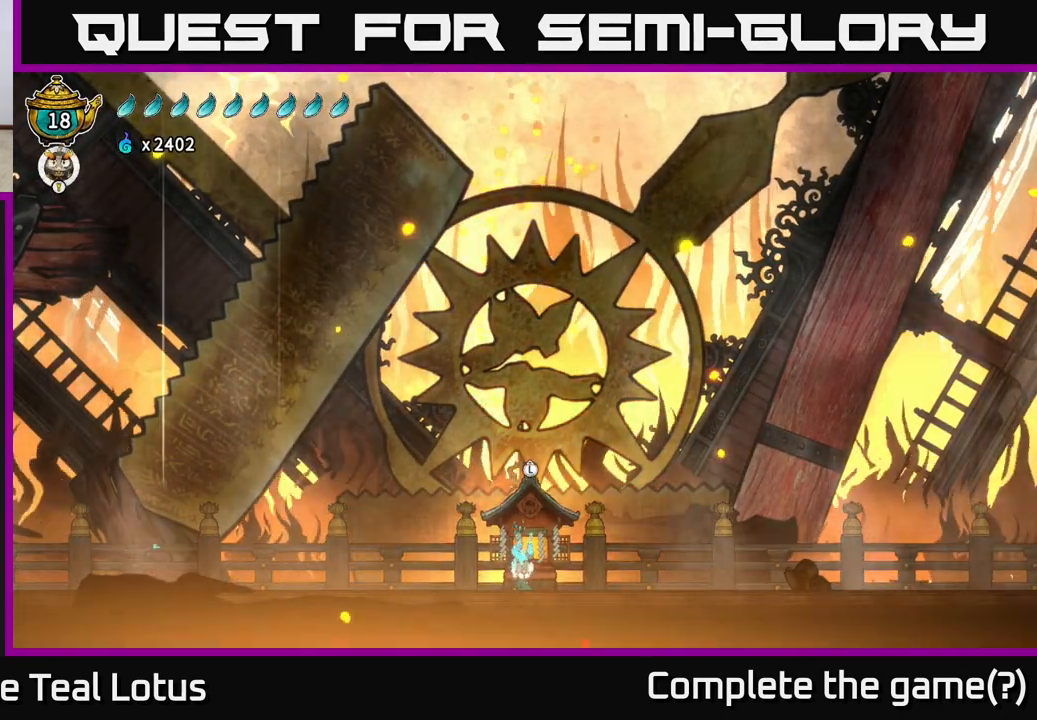
{"buttons": [], "left_stick": "center", "right_stick": "center", "events": [[67, "left_stick", "center"], [283, "left_stick", "up"], [450, "left_stick", "center"]]}
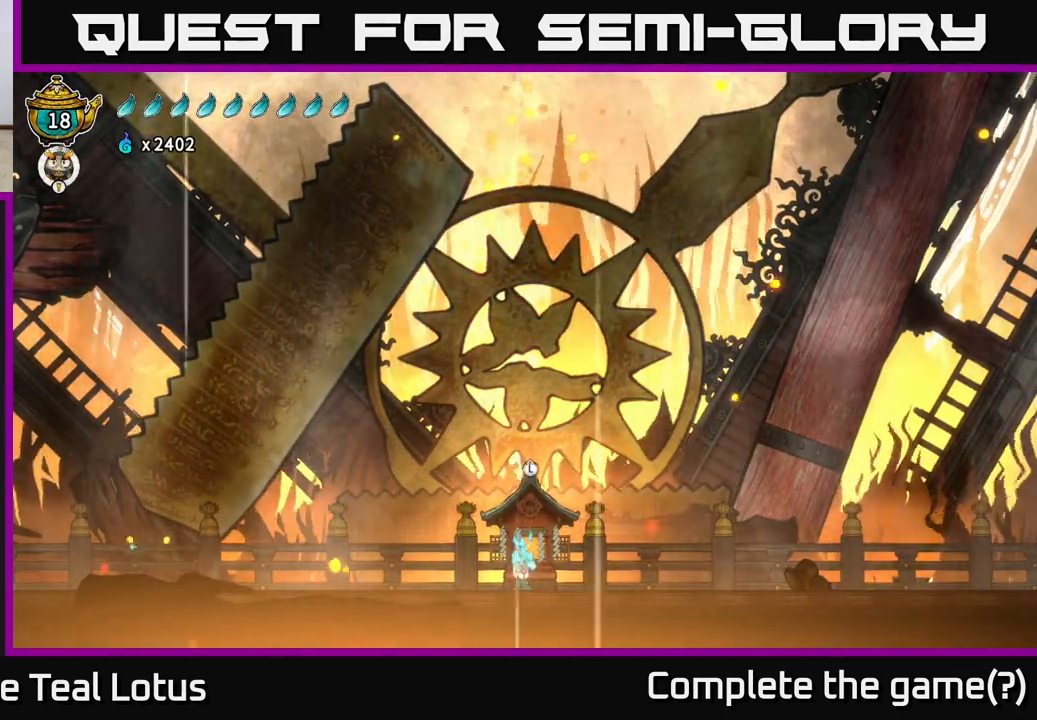
{"buttons": [], "left_stick": "right", "right_stick": "center", "events": [[167, "left_stick", "right"]]}
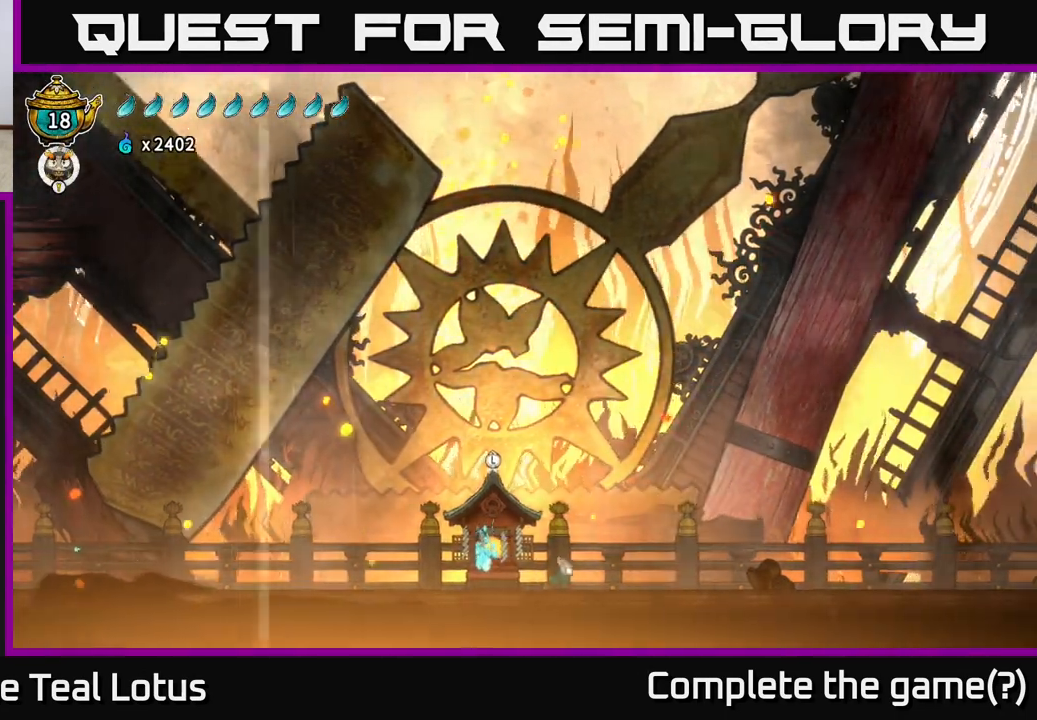
{"buttons": ["R2"], "left_stick": "right", "right_stick": "center", "events": [[450, "R2", "down"]]}
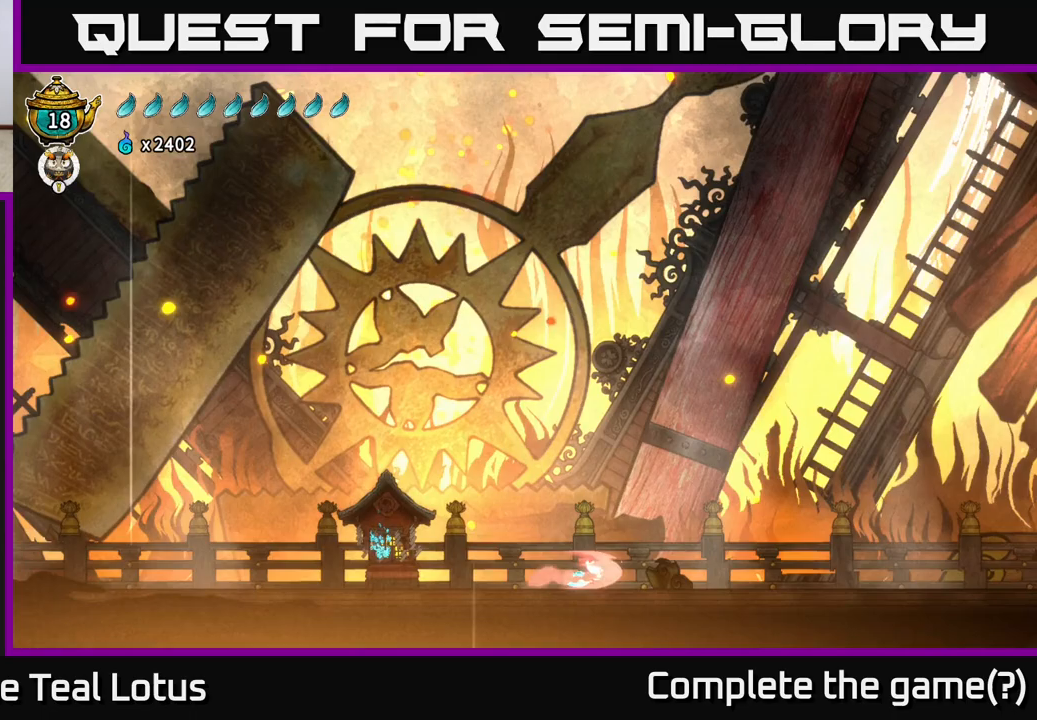
{"buttons": ["L2"], "left_stick": "right", "right_stick": "center", "events": [[67, "A", "down"], [467, "A", "up"], [483, "L2", "down"], [483, "R2", "up"]]}
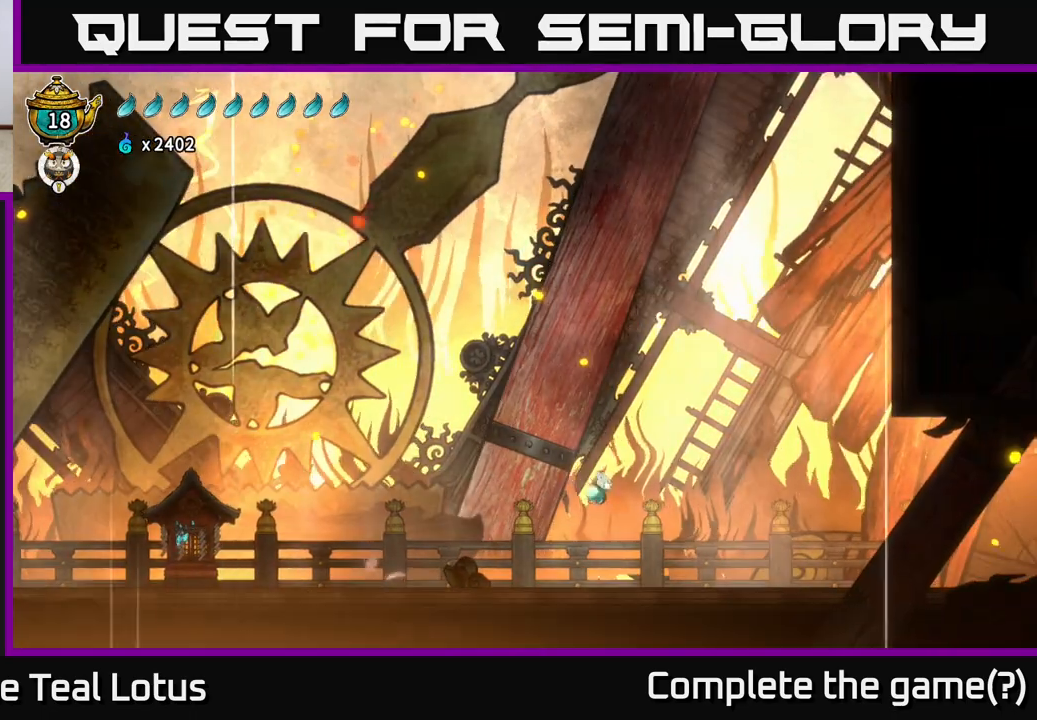
{"buttons": [], "left_stick": "right", "right_stick": "center", "events": [[17, "left_stick", "up-left"], [183, "left_stick", "center"], [283, "left_stick", "right"], [417, "L2", "up"]]}
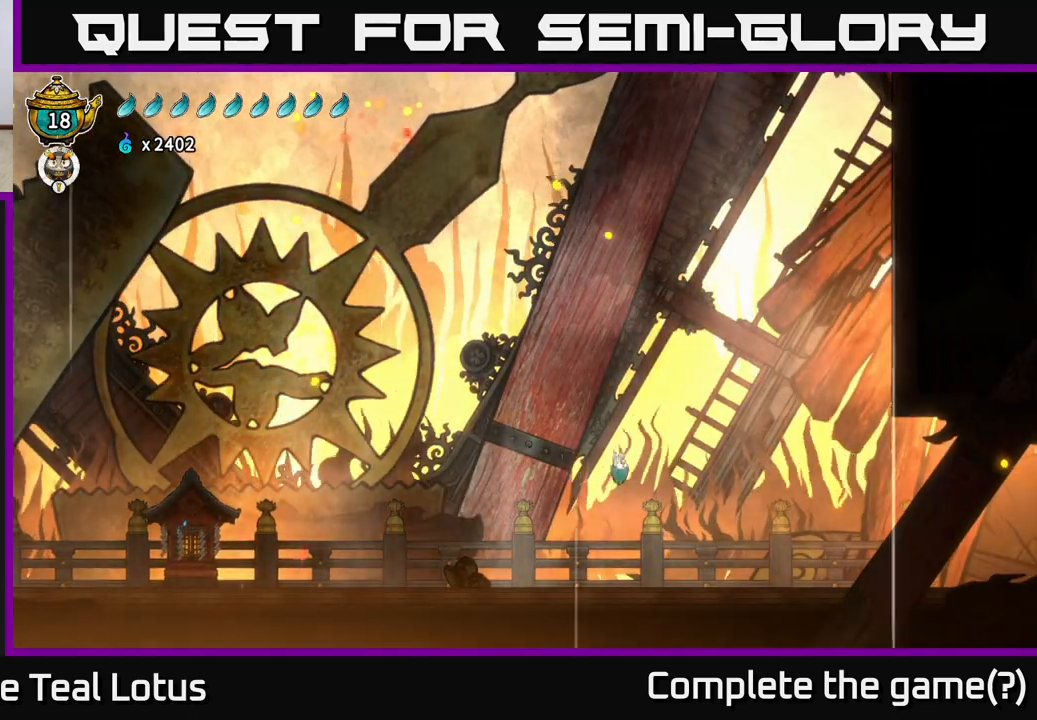
{"buttons": [], "left_stick": "right", "right_stick": "center", "events": []}
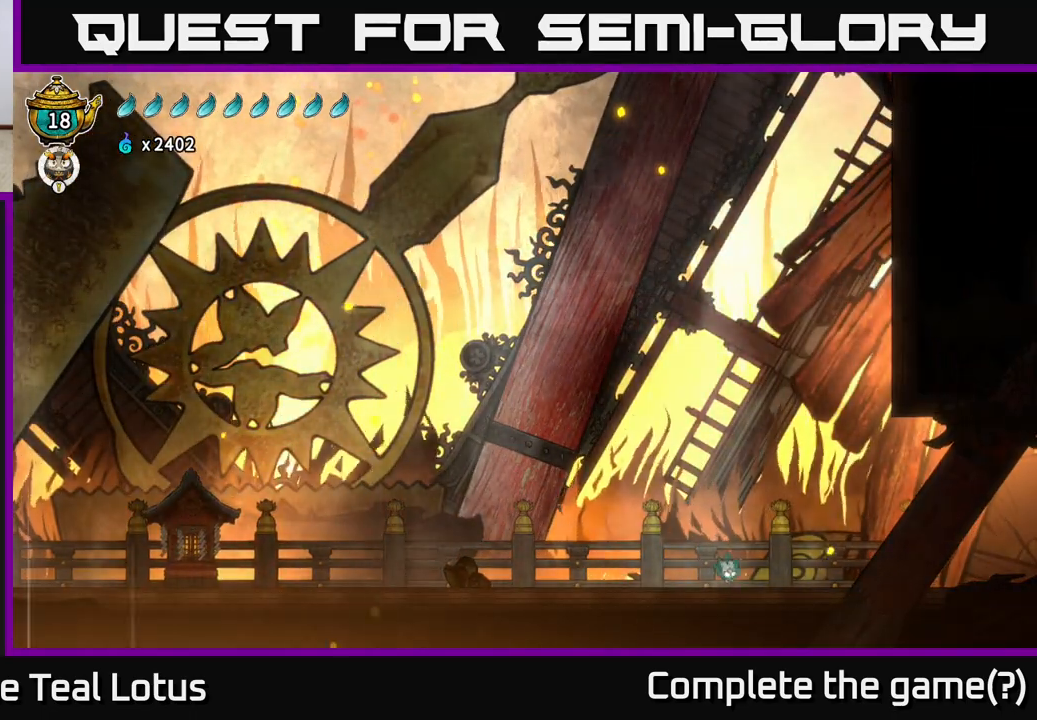
{"buttons": ["A", "R2"], "left_stick": "right", "right_stick": "center", "events": [[117, "R2", "down"], [267, "A", "down"]]}
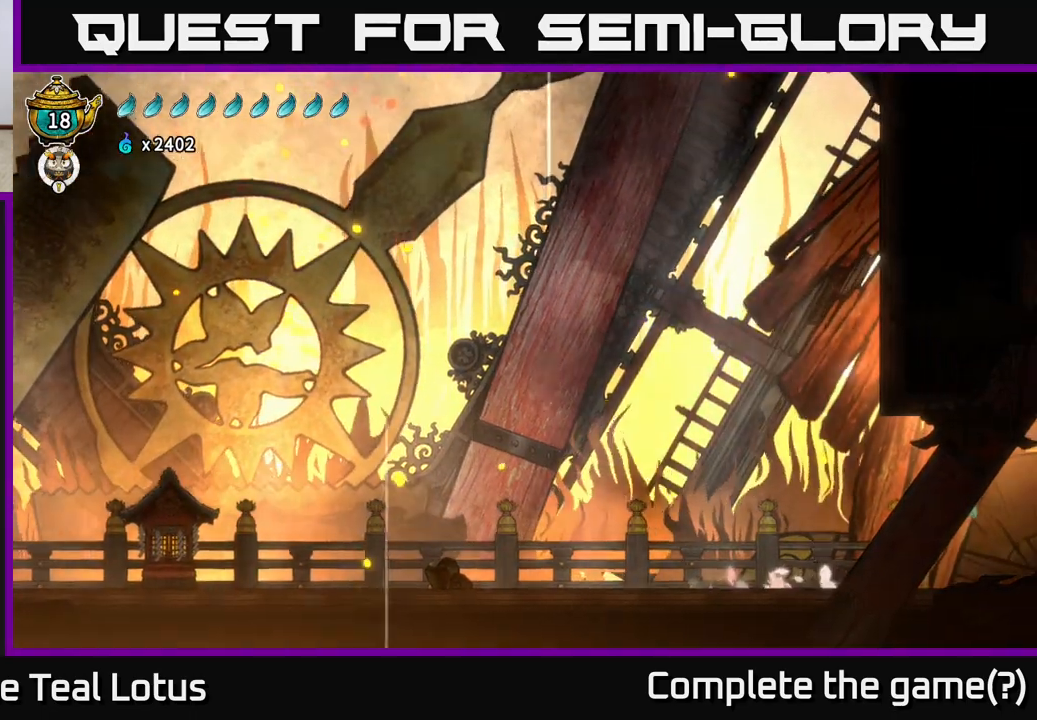
{"buttons": [], "left_stick": "right", "right_stick": "center", "events": [[150, "A", "up"], [183, "R2", "up"]]}